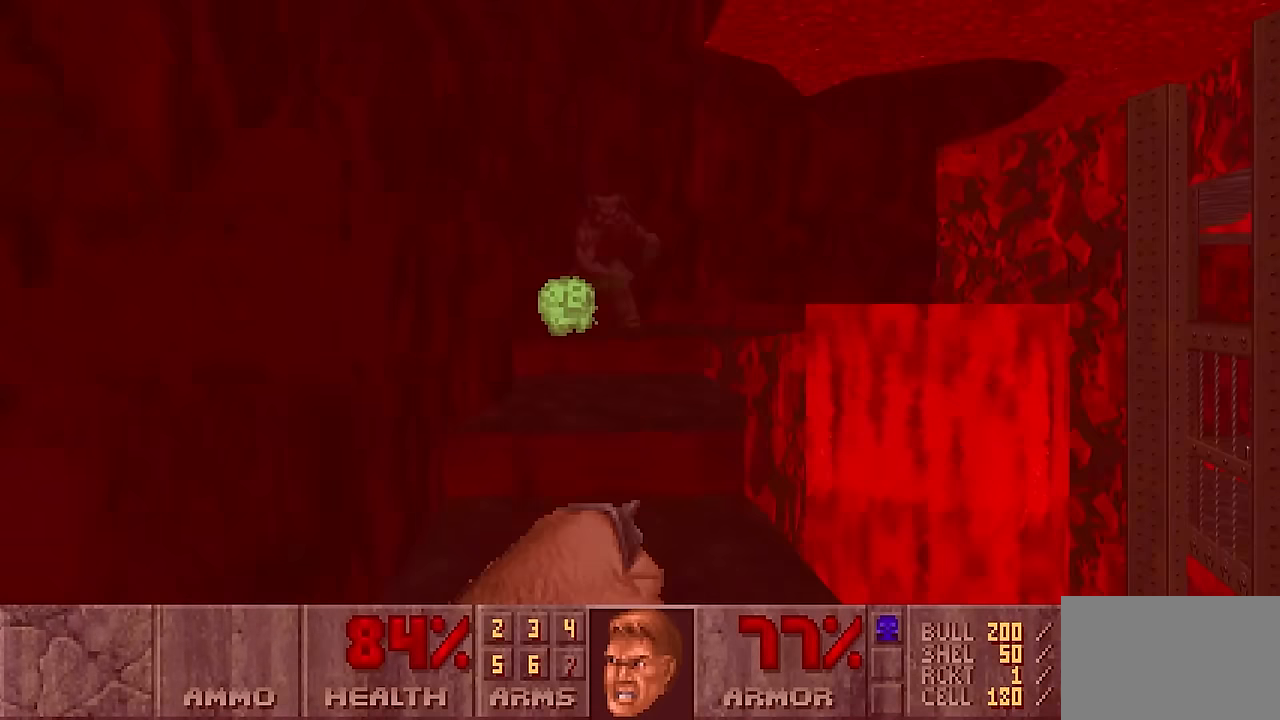
Gameplay with keyboard and mouse; each line is a JSON object with the keys and mouse buttons held at the frame after it. "events" lists presses ("down") and releases ("up") of "1", "2", "3", "4", "a", "alt", "c", "ctrl", "d", "e", "f", "q", "r", "s", "shift", "space", "tab", "v", "w", "x", "z", "mouse_left", "mouse_wheel" and "mouse_right" between this image and that frame as [ms after this image, input, new state], when the widget could be followed in between. "mouse_left", "mouse_wheel", "mouse_right" = the "left", "wheel", "right" buttons of the "mouse" list. No other keys are recorded. "wheel" means that the mouse wheel is clicked or scrolled. Not read: mouse_move.
{"keys": ["a", "w"], "mouse": [], "events": [[50, "s", "up"], [467, "a", "down"], [467, "w", "down"]]}
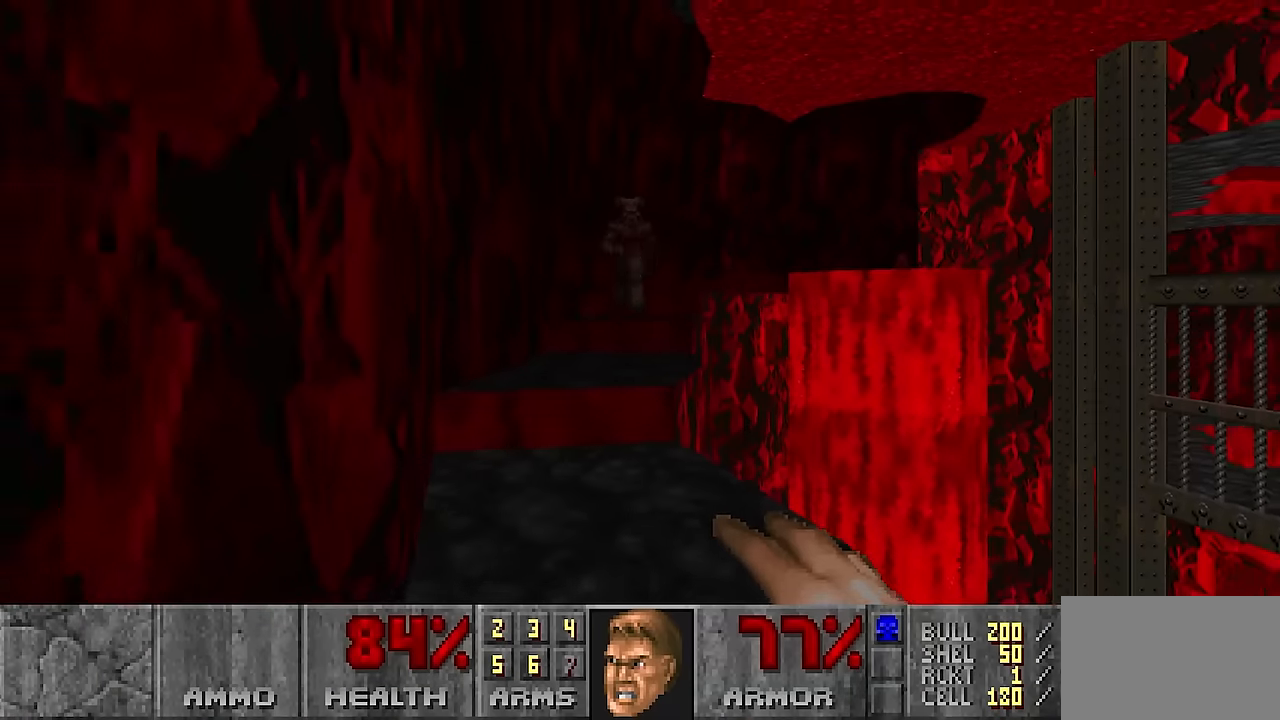
{"keys": [], "mouse": [], "events": [[117, "a", "up"], [484, "w", "up"]]}
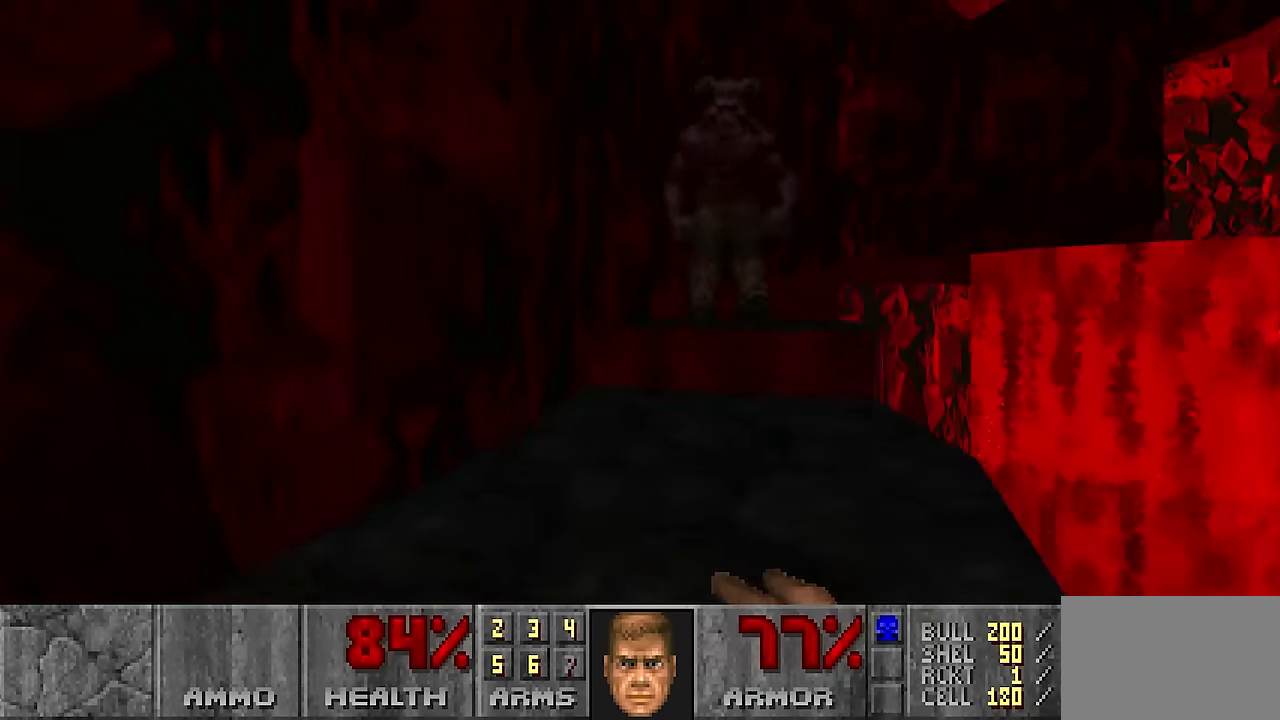
{"keys": [], "mouse": [], "events": [[34, "mouse_left", "down"], [67, "s", "down"], [117, "mouse_left", "up"], [167, "mouse_left", "down"], [267, "mouse_left", "up"], [450, "s", "up"]]}
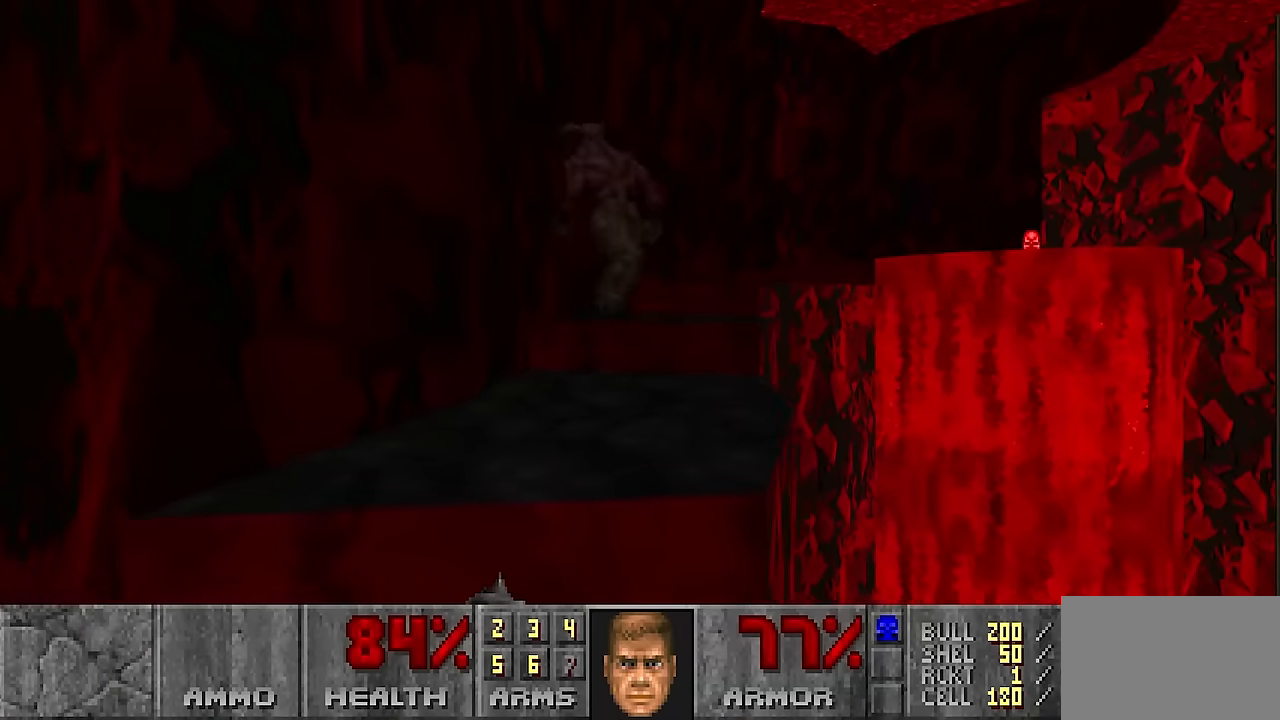
{"keys": [], "mouse": ["left"], "events": [[84, "a", "down"], [84, "w", "down"], [234, "a", "up"], [417, "w", "up"], [467, "mouse_left", "down"]]}
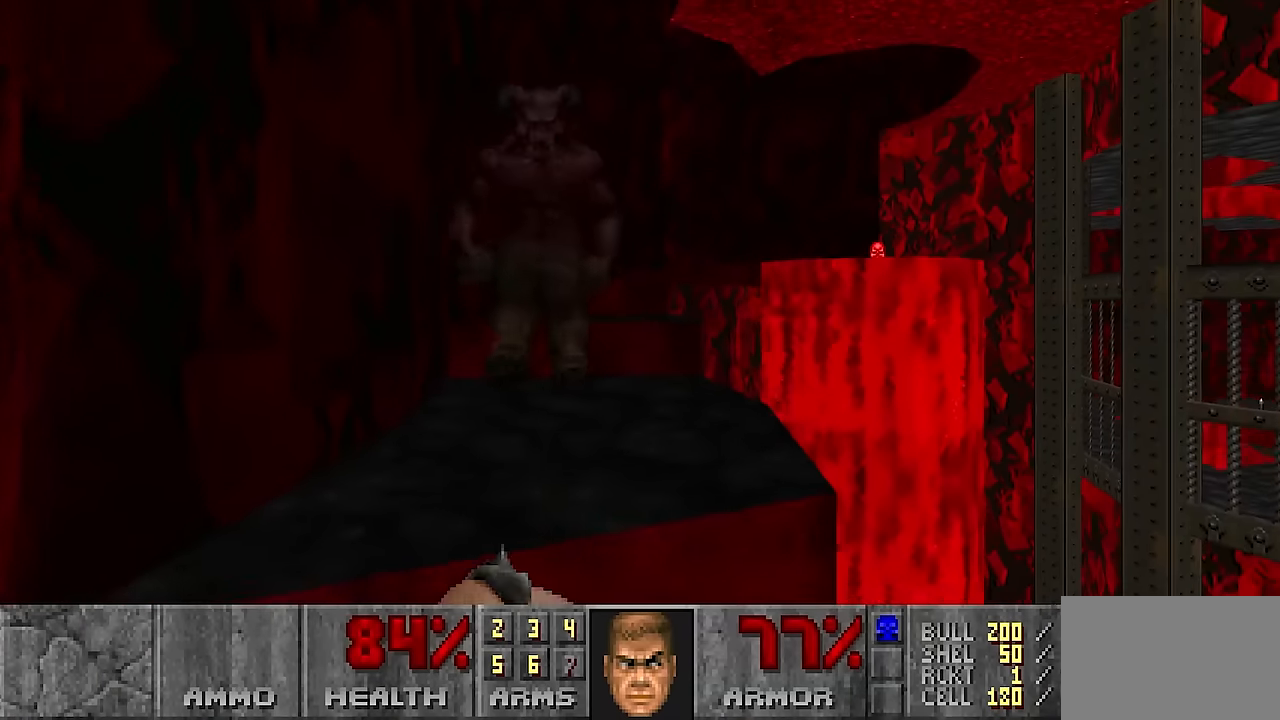
{"keys": ["c"], "mouse": [], "events": [[17, "mouse_left", "up"], [17, "s", "down"], [100, "mouse_left", "down"], [200, "mouse_left", "up"], [484, "c", "down"], [484, "s", "up"]]}
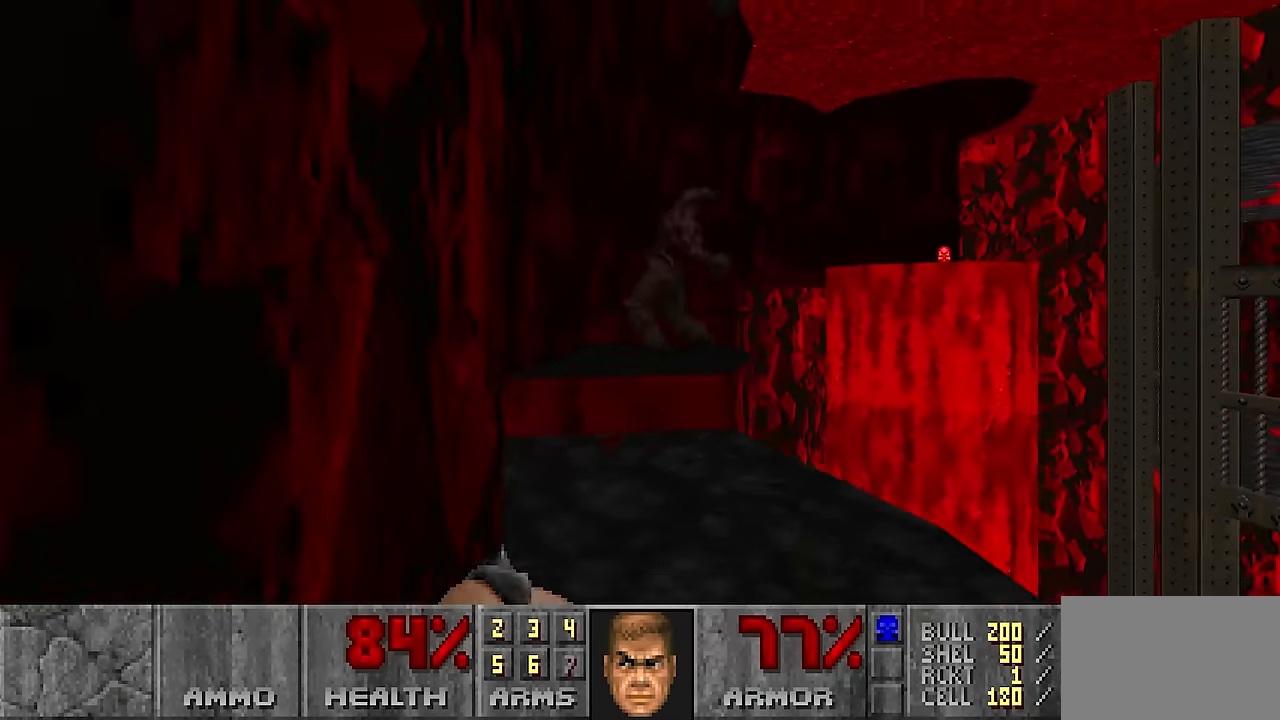
{"keys": [], "mouse": [], "events": [[117, "c", "up"], [350, "d", "down"], [450, "d", "up"]]}
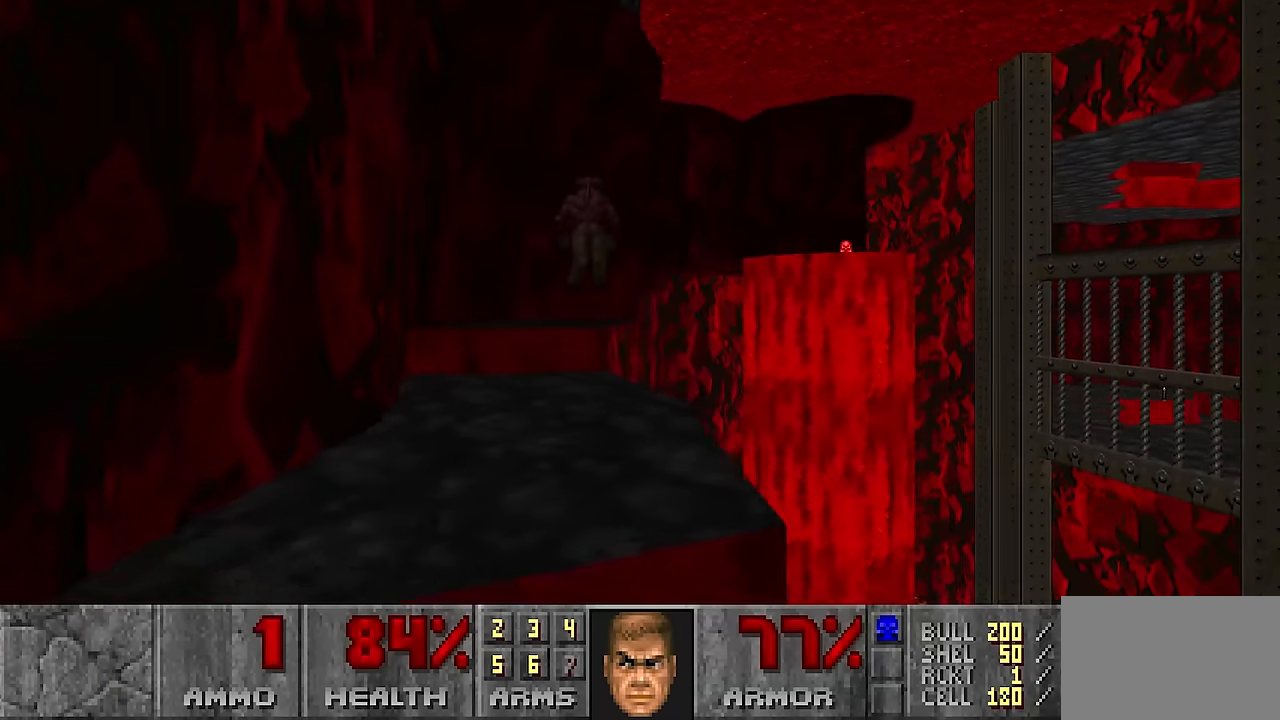
{"keys": [], "mouse": ["left"], "events": [[500, "mouse_left", "down"]]}
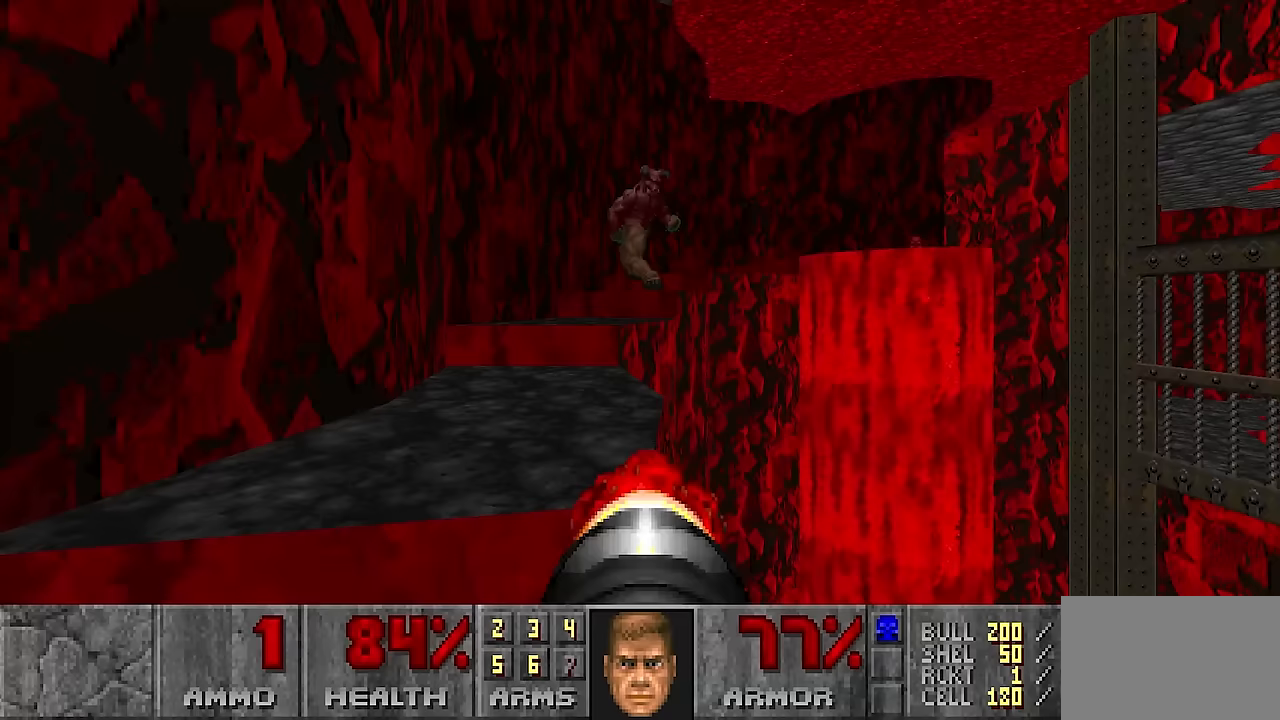
{"keys": [], "mouse": [], "events": [[200, "mouse_left", "up"], [333, "s", "down"], [483, "s", "up"]]}
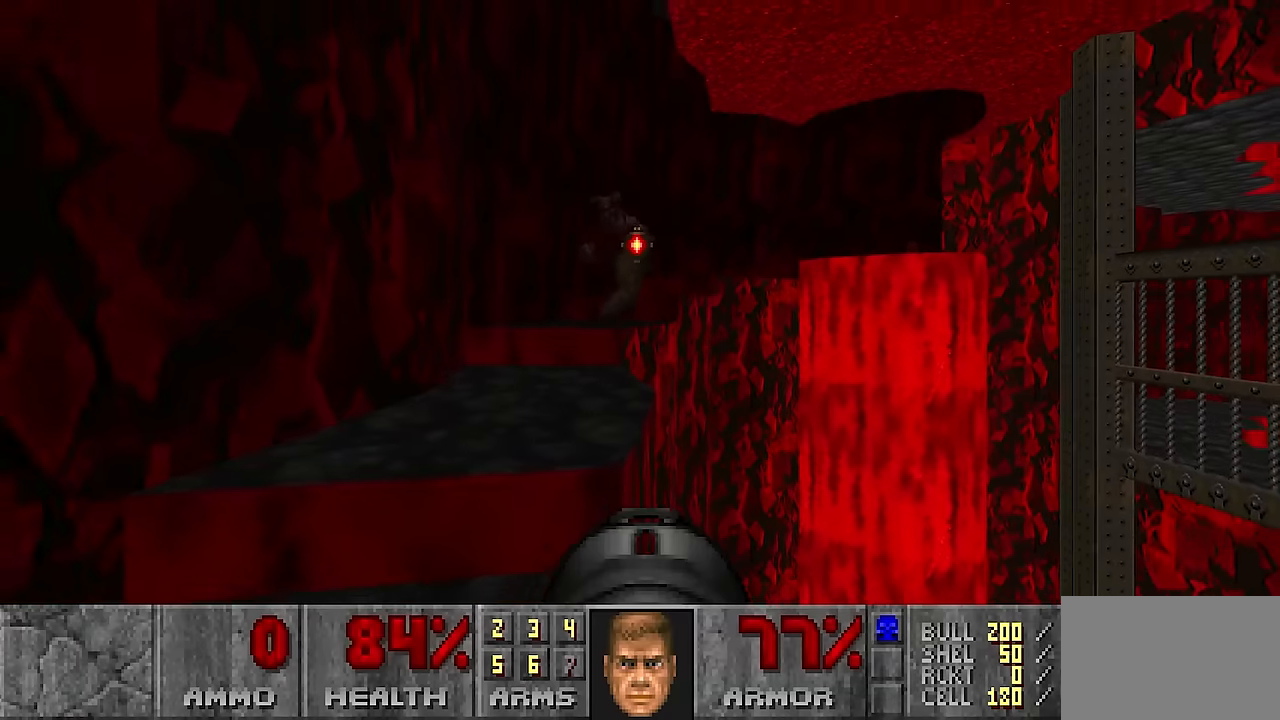
{"keys": [], "mouse": [], "events": []}
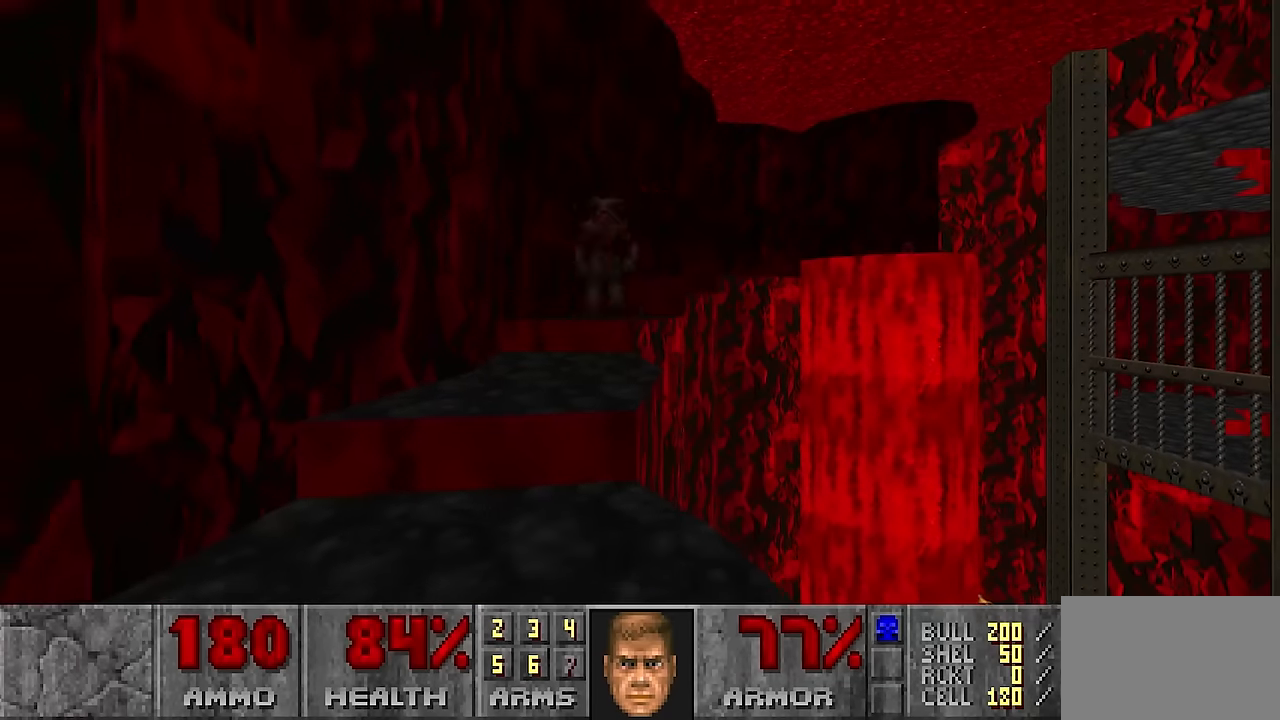
{"keys": [], "mouse": [], "events": []}
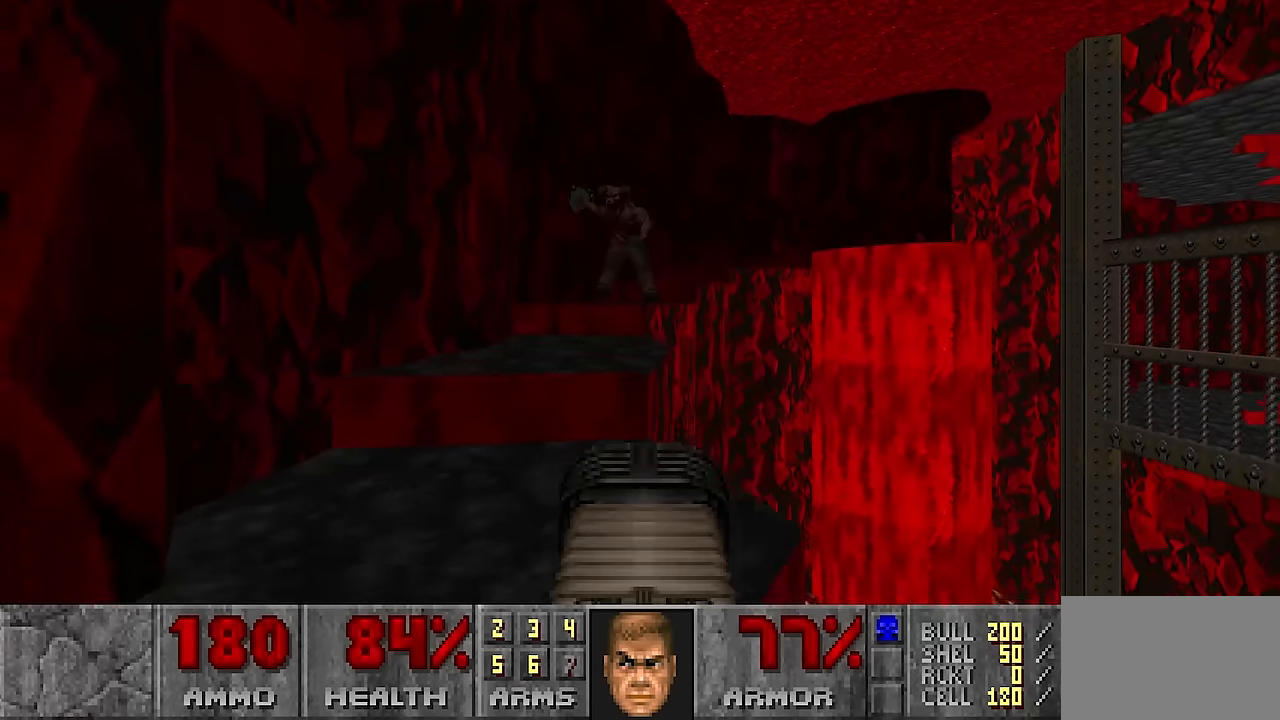
{"keys": ["a", "w"], "mouse": [], "events": [[300, "a", "down"], [300, "w", "down"]]}
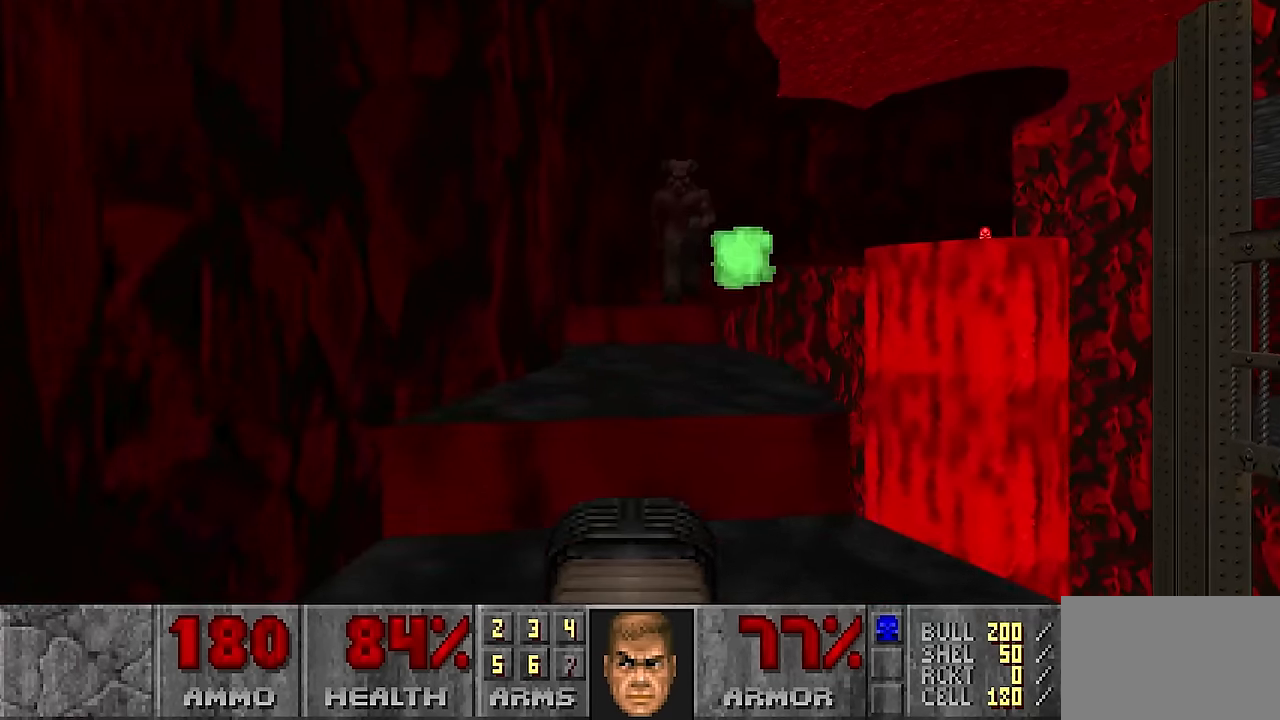
{"keys": [], "mouse": [], "events": [[17, "a", "up"], [67, "w", "up"], [167, "3", "down"], [217, "3", "up"]]}
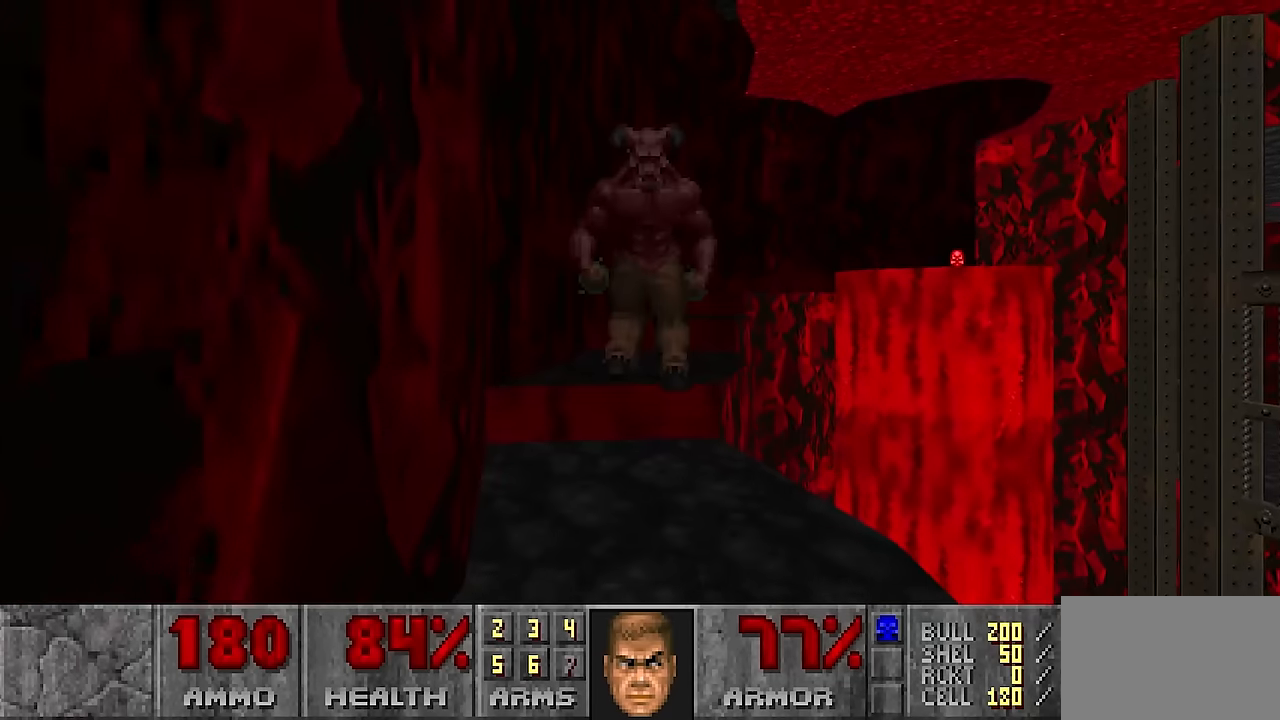
{"keys": [], "mouse": ["left"], "events": [[467, "mouse_left", "down"]]}
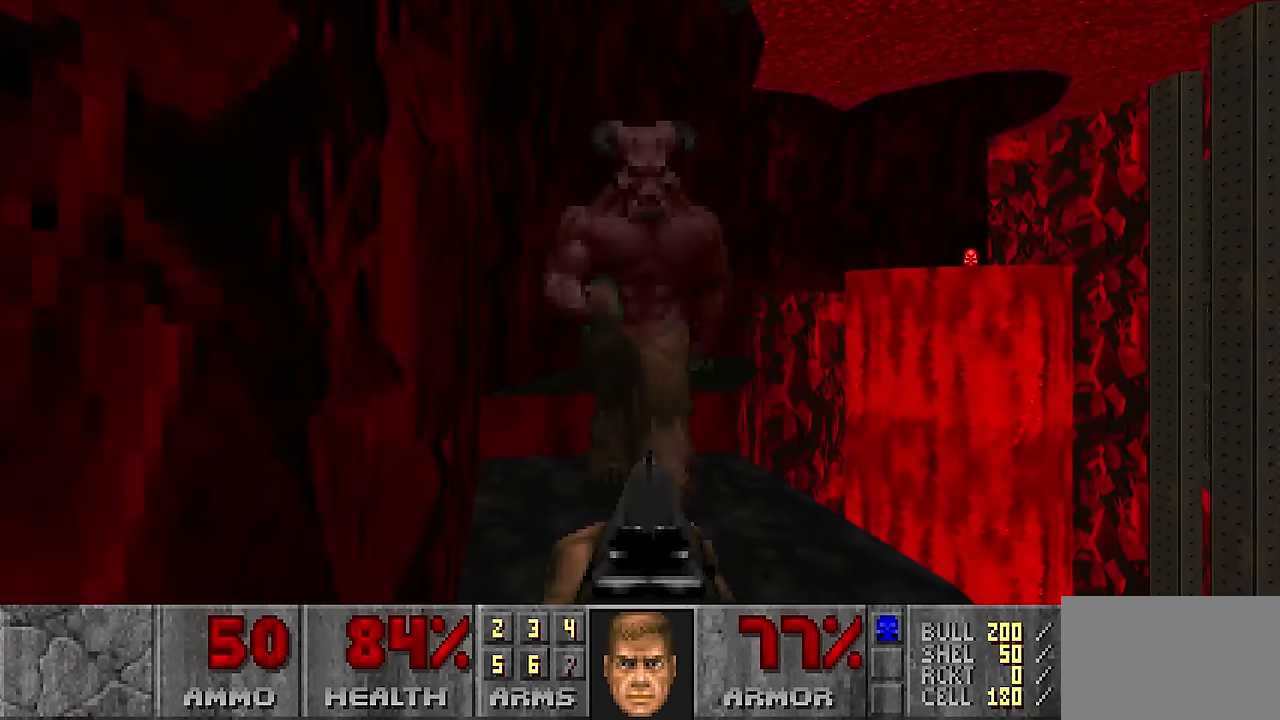
{"keys": [], "mouse": [], "events": [[17, "s", "down"], [250, "mouse_left", "up"], [283, "s", "up"]]}
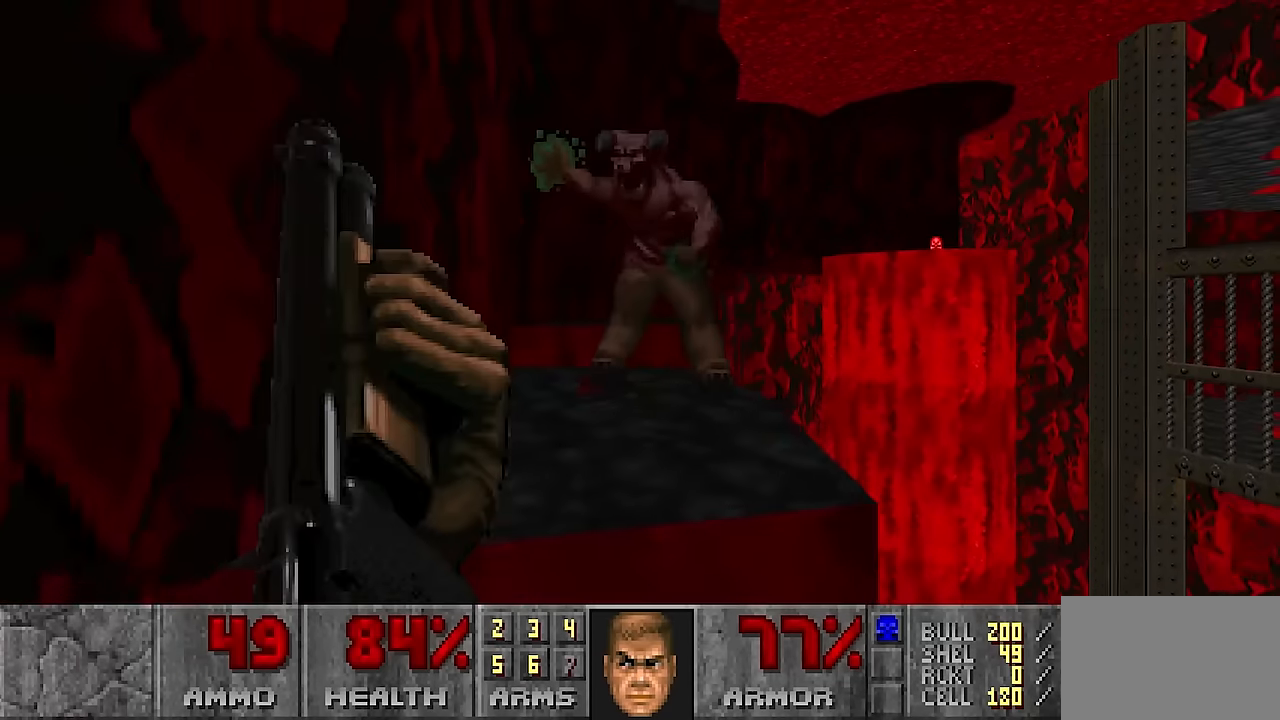
{"keys": ["d", "s"], "mouse": ["left"], "events": [[167, "mouse_left", "down"], [300, "s", "down"], [483, "d", "down"]]}
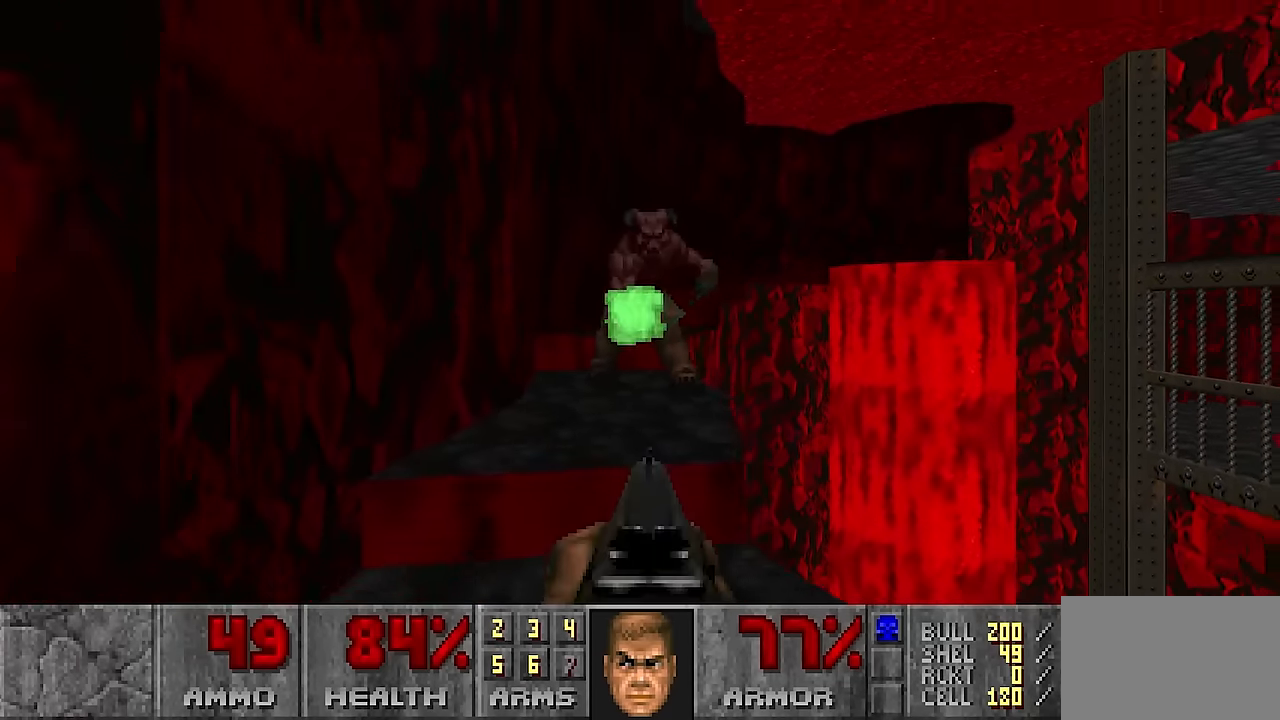
{"keys": [], "mouse": [], "events": [[133, "mouse_left", "up"], [133, "s", "up"], [233, "d", "up"]]}
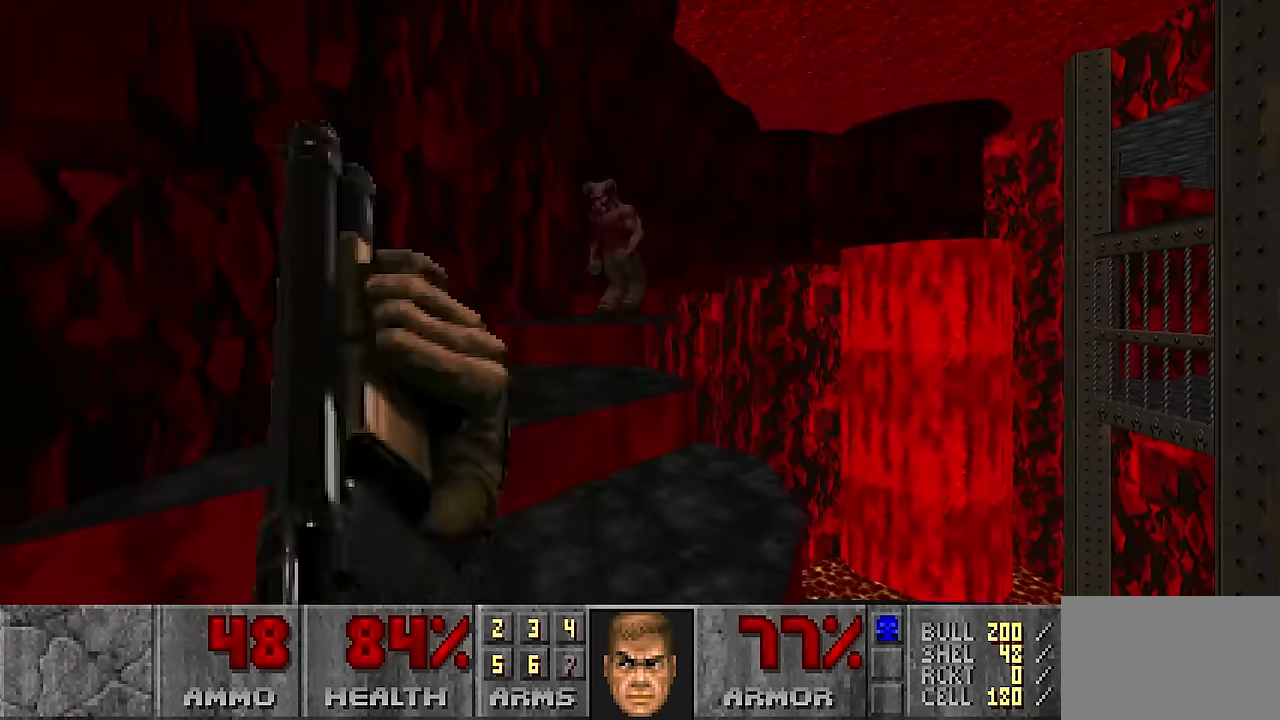
{"keys": [], "mouse": ["left"], "events": [[17, "w", "down"], [117, "a", "down"], [150, "a", "up"], [150, "w", "up"], [200, "mouse_left", "down"]]}
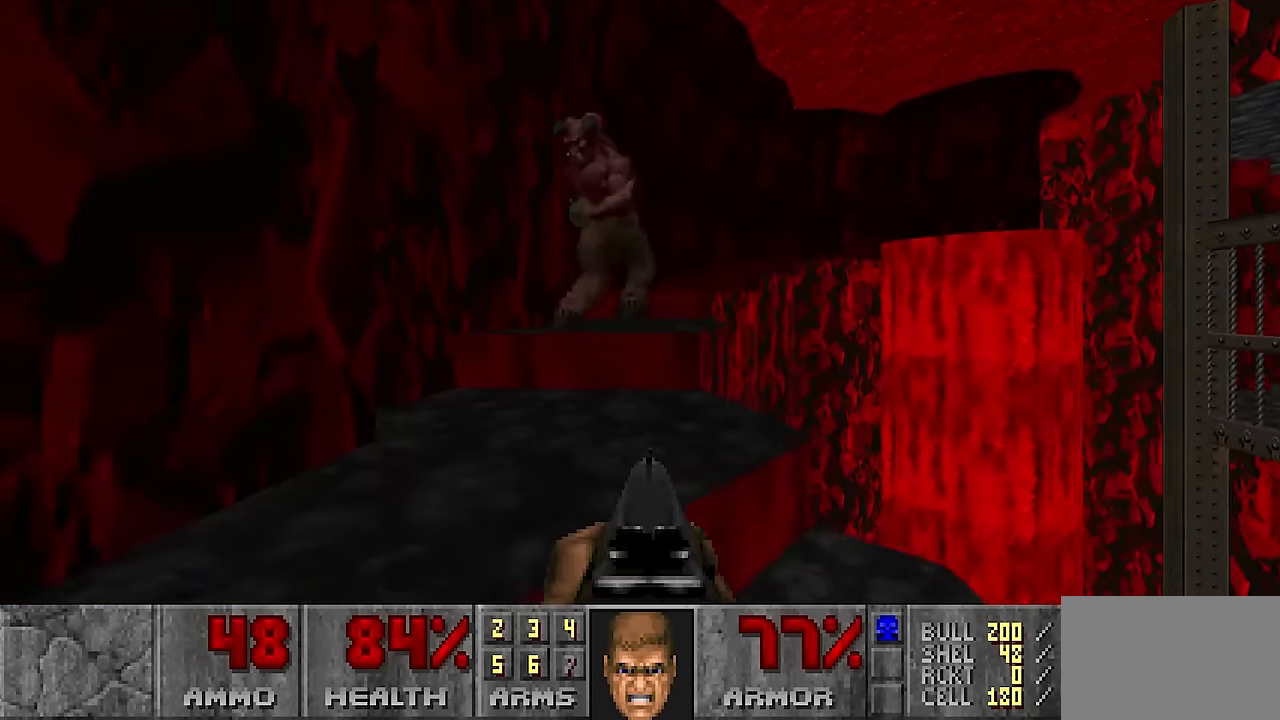
{"keys": [], "mouse": [], "events": [[300, "mouse_left", "up"], [350, "s", "down"], [500, "s", "up"]]}
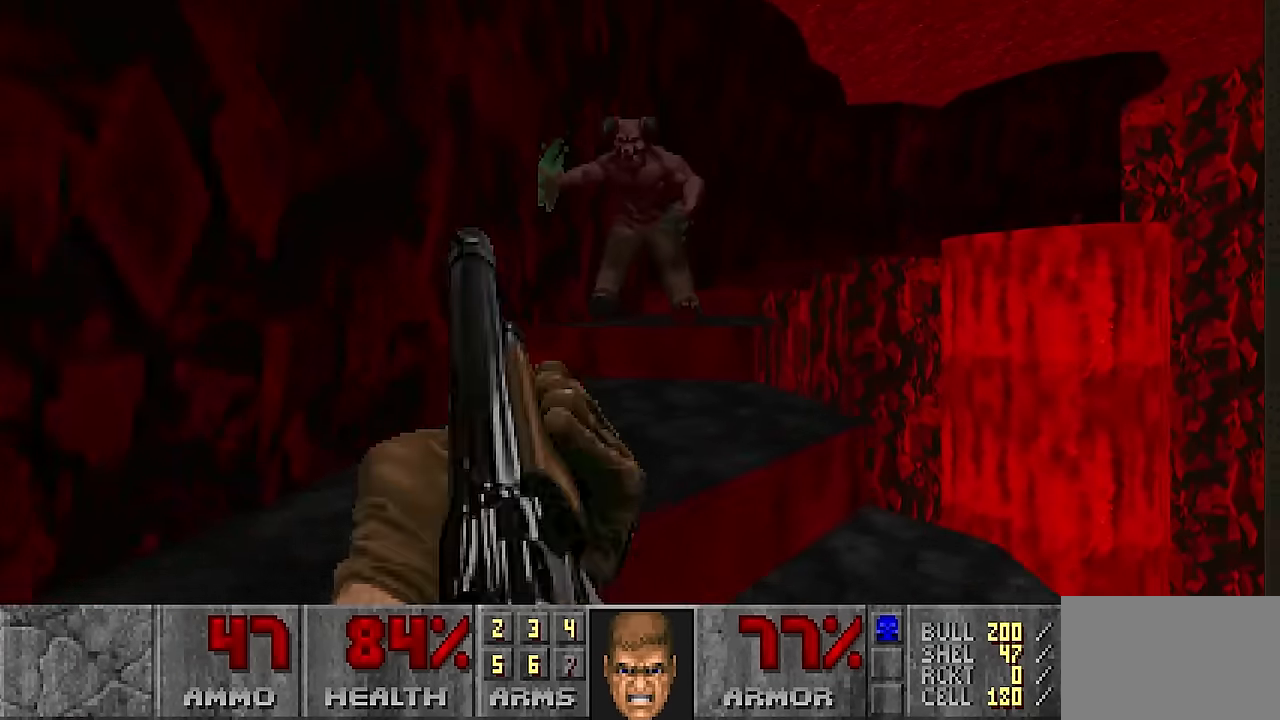
{"keys": ["a"], "mouse": ["left"], "events": [[183, "d", "down"], [267, "mouse_left", "down"], [367, "d", "up"], [500, "a", "down"]]}
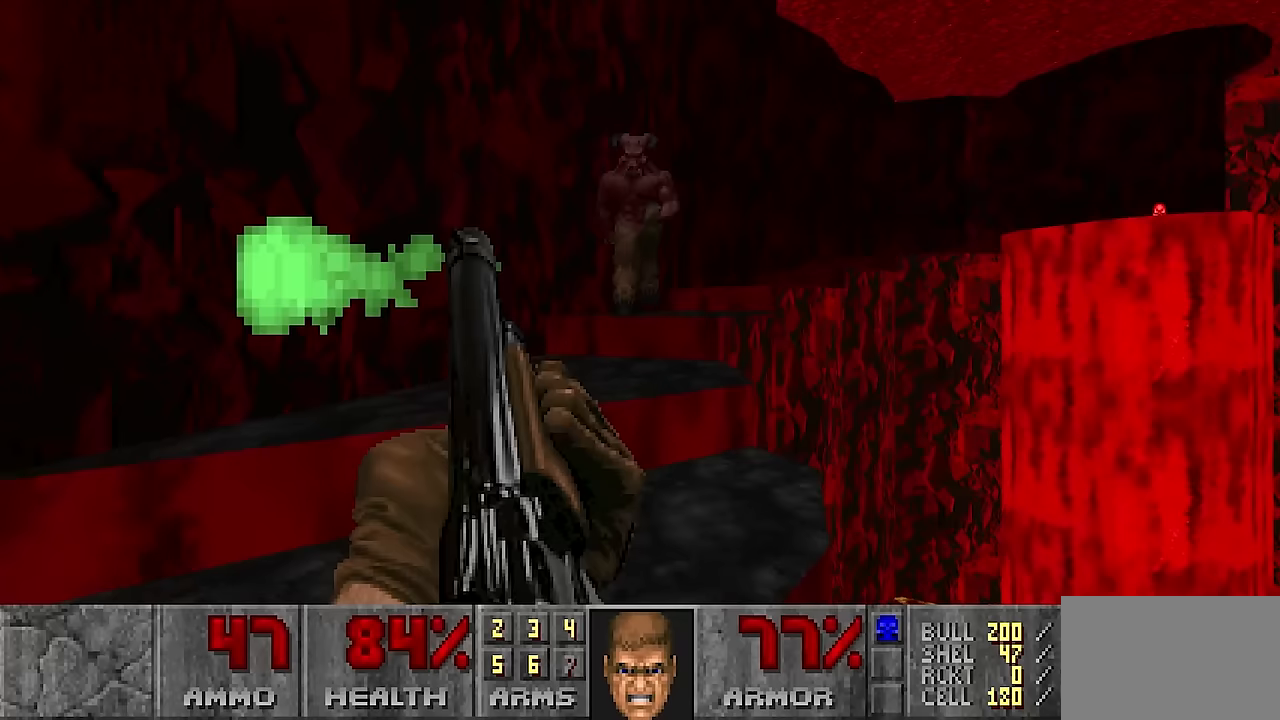
{"keys": [], "mouse": [], "events": [[150, "a", "up"], [300, "a", "down"], [383, "a", "up"], [433, "mouse_left", "up"]]}
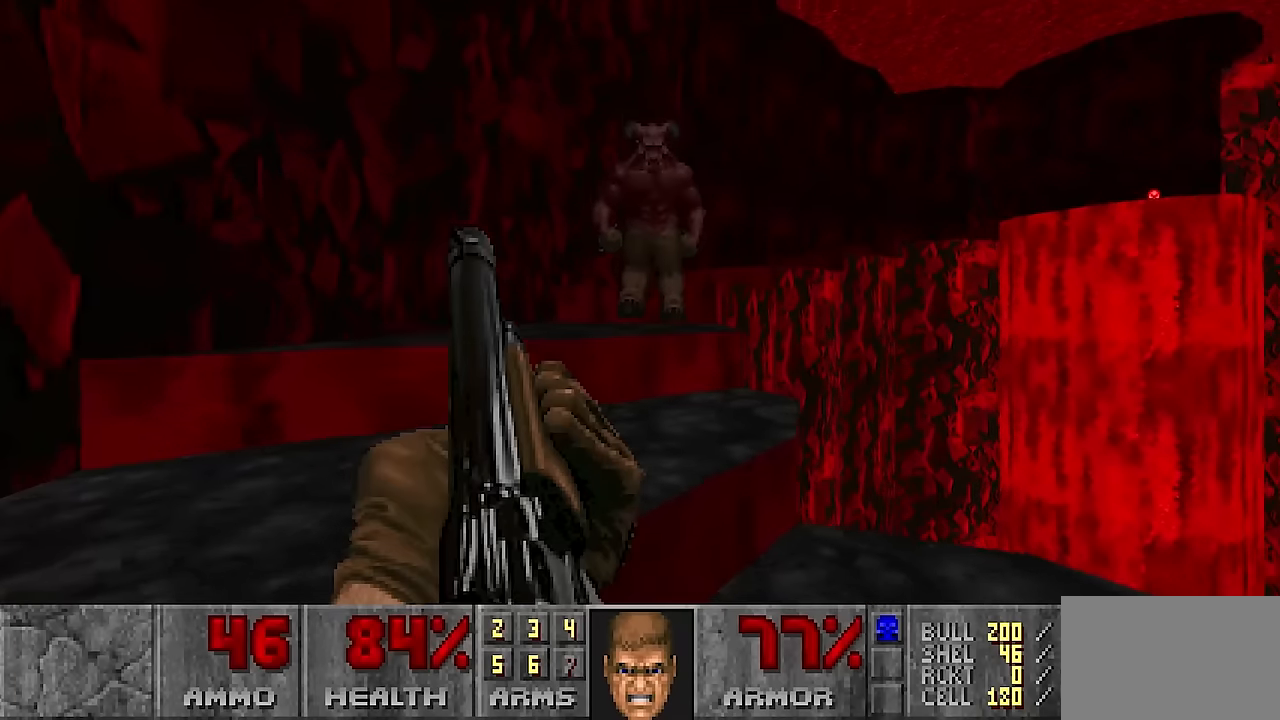
{"keys": [], "mouse": ["left"], "events": [[300, "mouse_left", "down"]]}
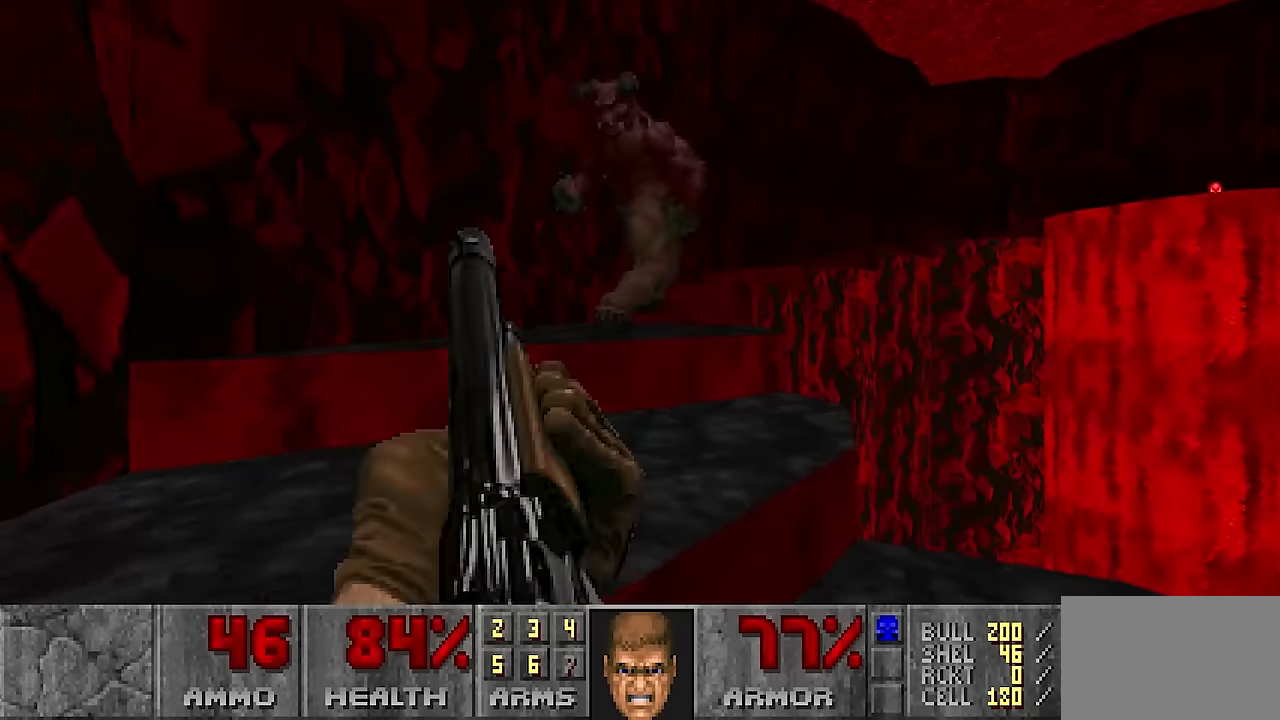
{"keys": ["d"], "mouse": [], "events": [[50, "d", "down"], [50, "s", "down"], [133, "d", "up"], [133, "s", "up"], [367, "mouse_left", "up"], [467, "d", "down"]]}
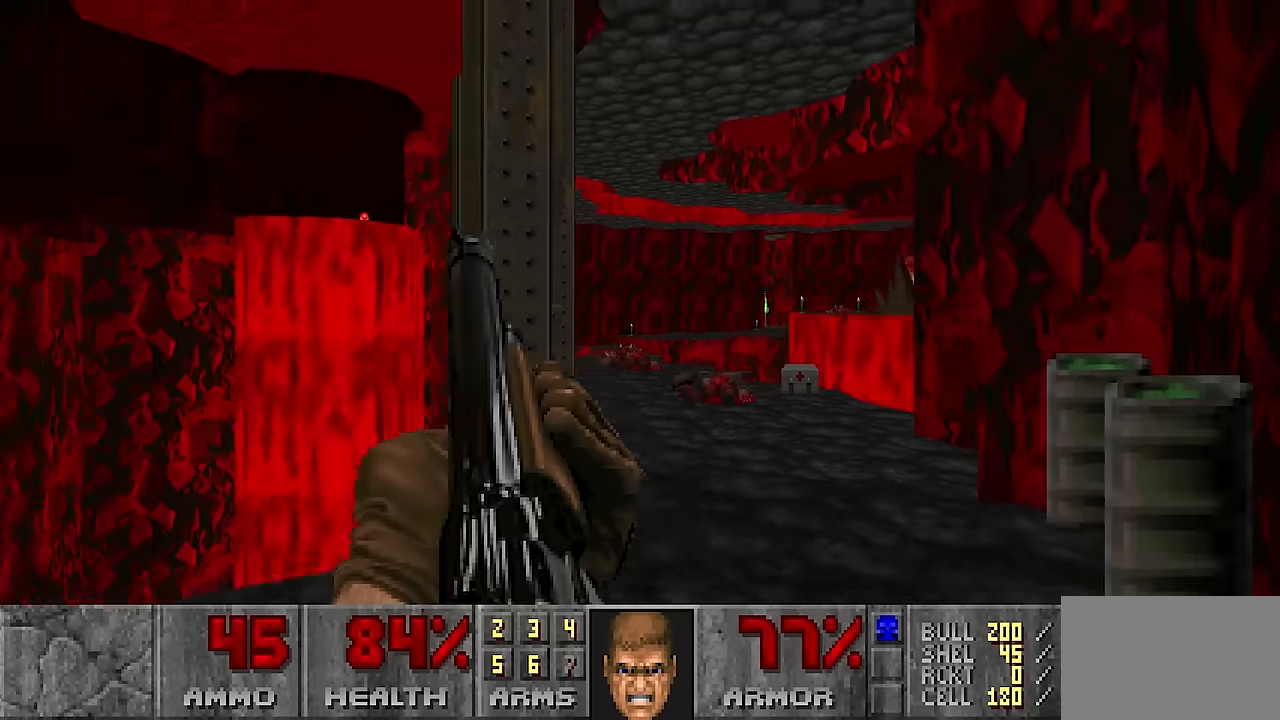
{"keys": ["w"], "mouse": [], "events": [[50, "d", "up"], [250, "w", "down"]]}
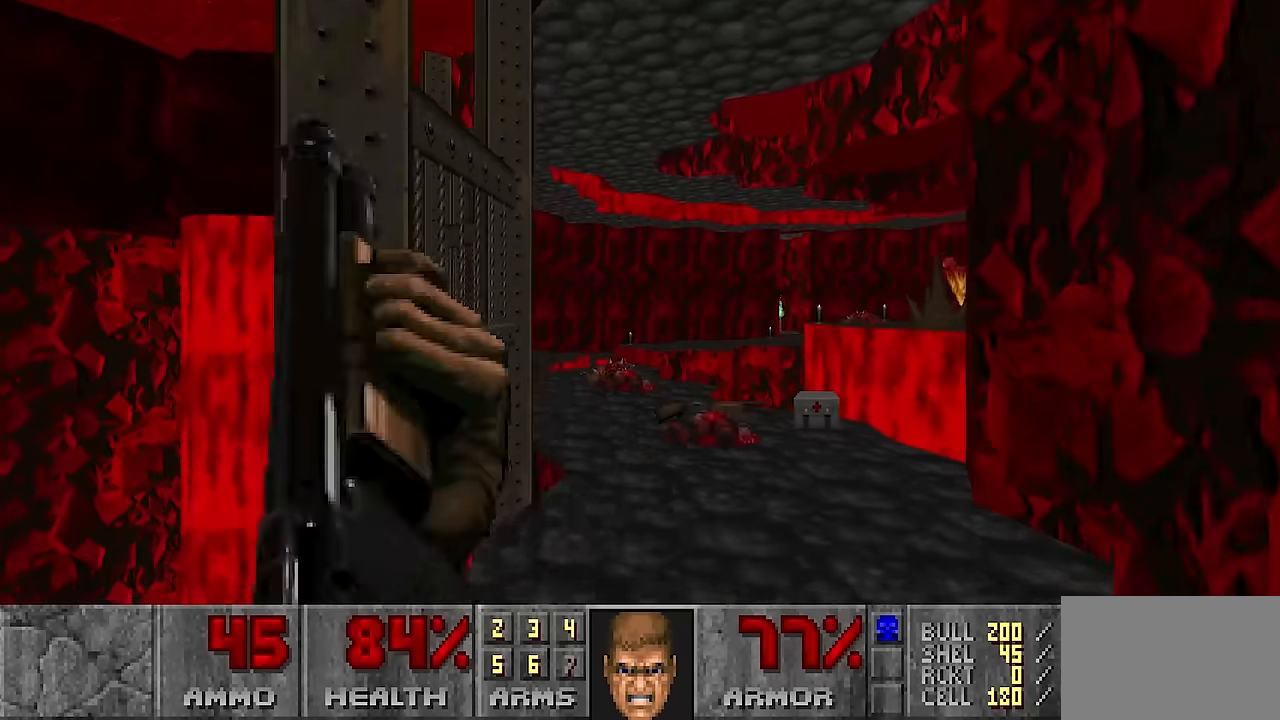
{"keys": [], "mouse": [], "events": [[450, "w", "up"]]}
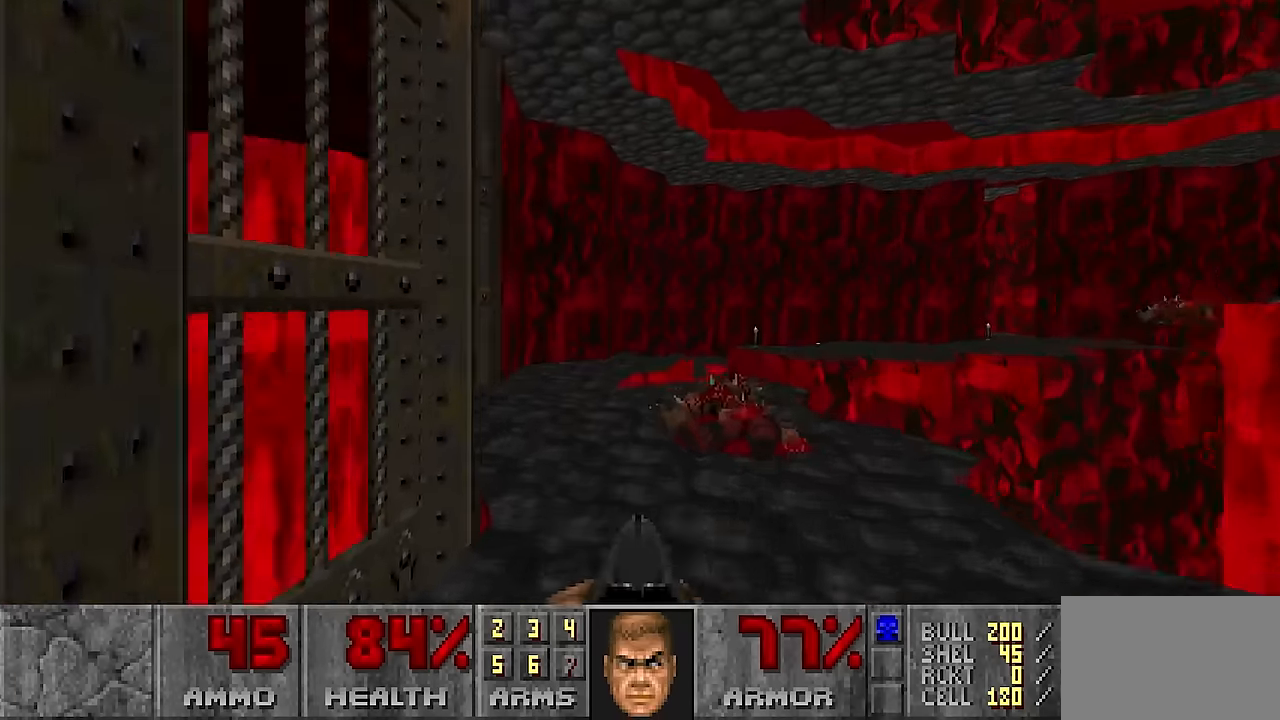
{"keys": [], "mouse": [], "events": []}
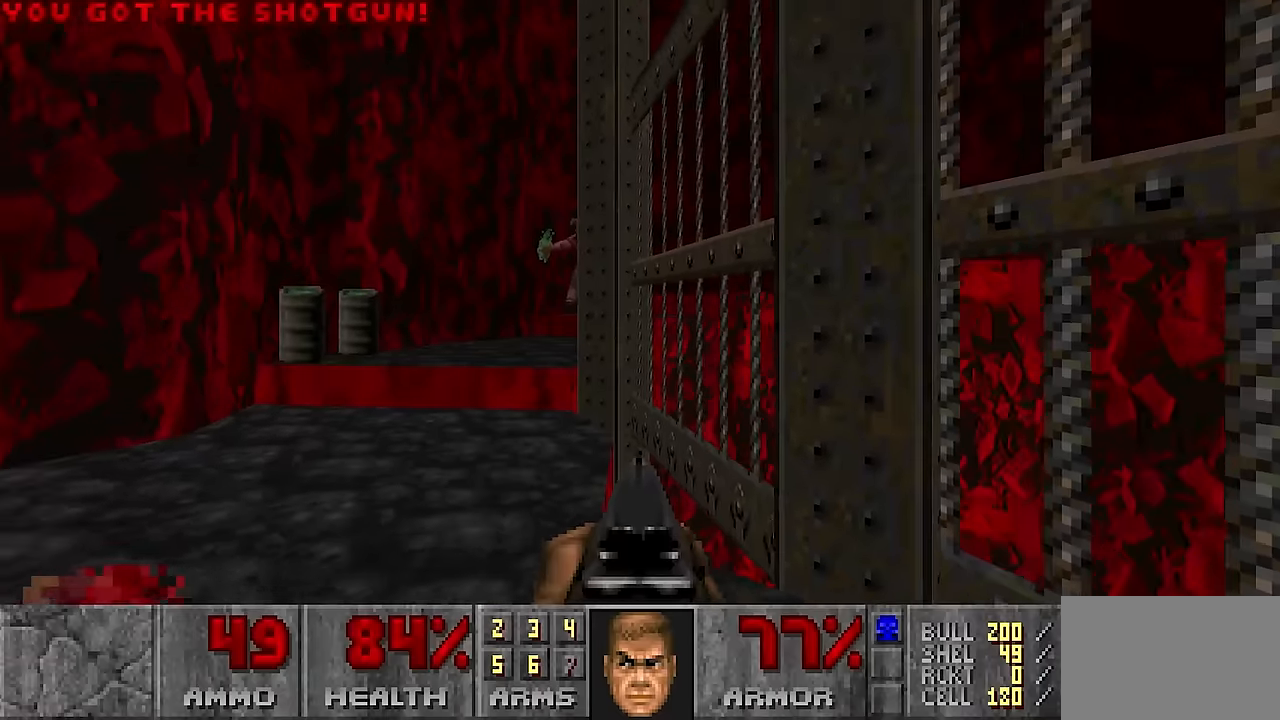
{"keys": ["d", "s"], "mouse": [], "events": [[67, "a", "down"], [67, "w", "down"], [200, "a", "up"], [200, "w", "up"], [333, "mouse_left", "down"], [333, "s", "down"], [433, "d", "down"], [483, "mouse_left", "up"]]}
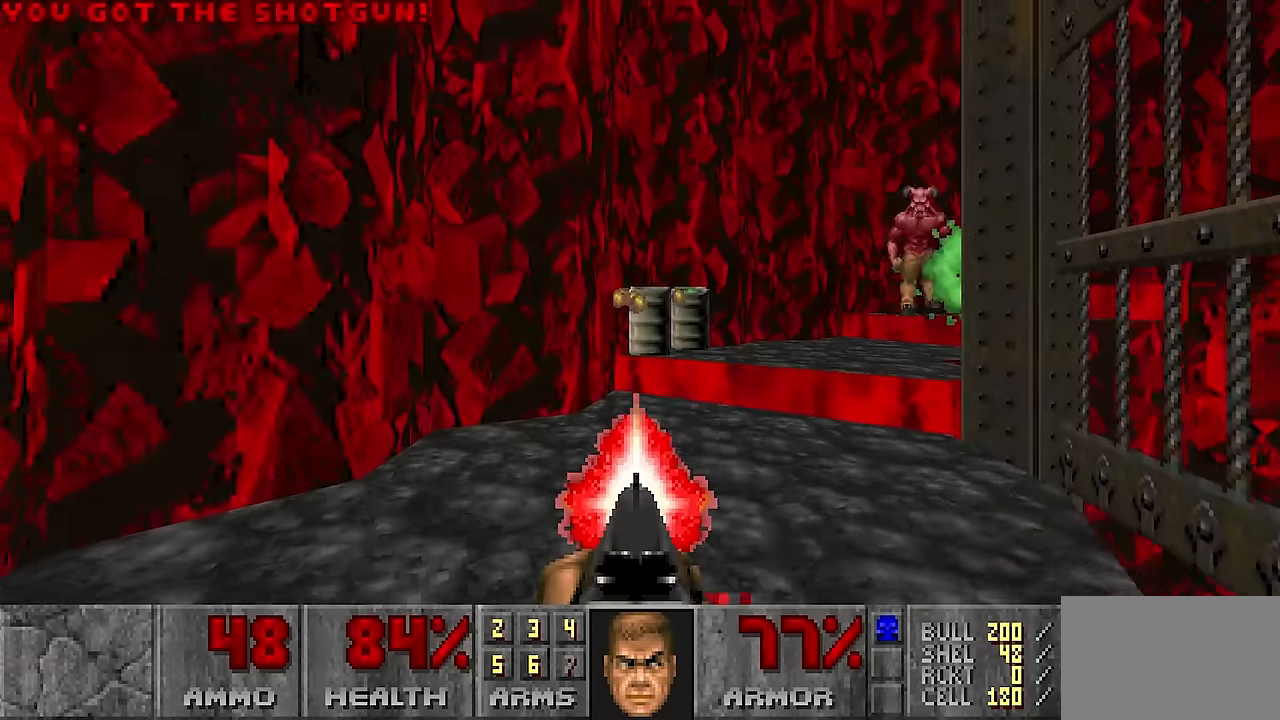
{"keys": [], "mouse": [], "events": [[167, "d", "up"], [167, "s", "up"], [317, "w", "down"], [367, "a", "down"], [450, "a", "up"], [450, "w", "up"]]}
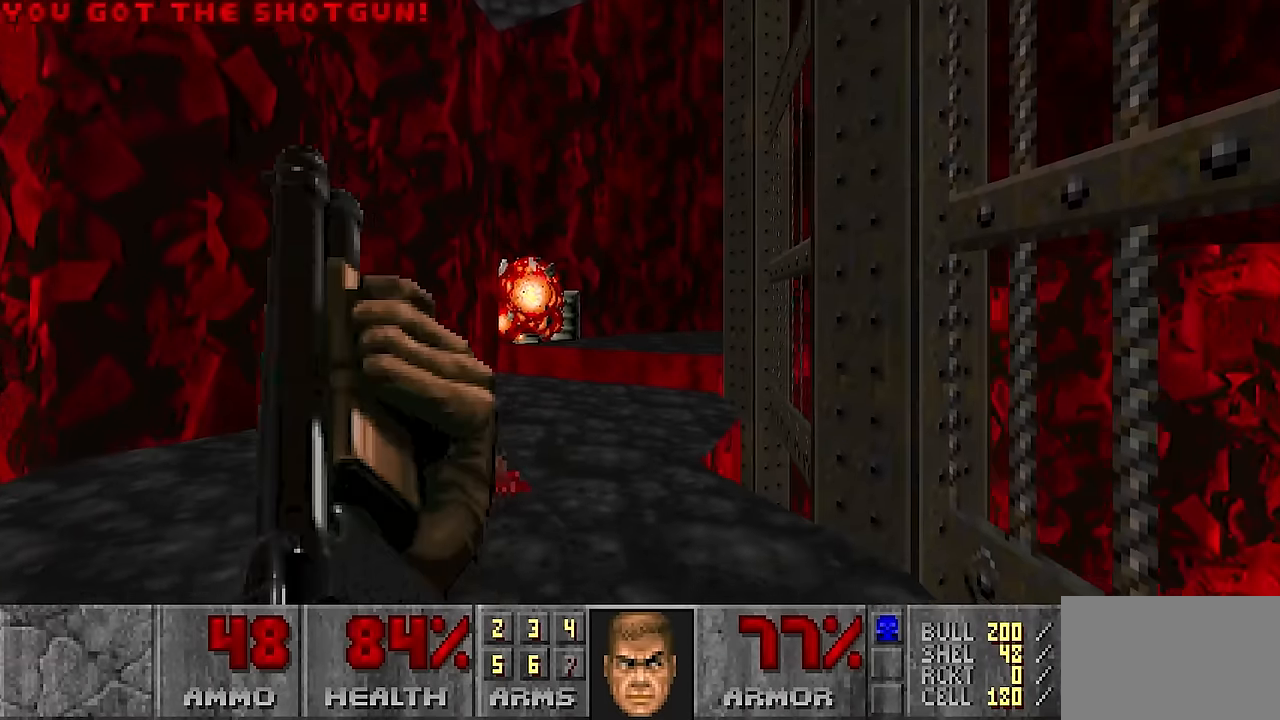
{"keys": [], "mouse": [], "events": [[83, "a", "down"], [83, "w", "down"], [233, "a", "up"], [417, "w", "up"]]}
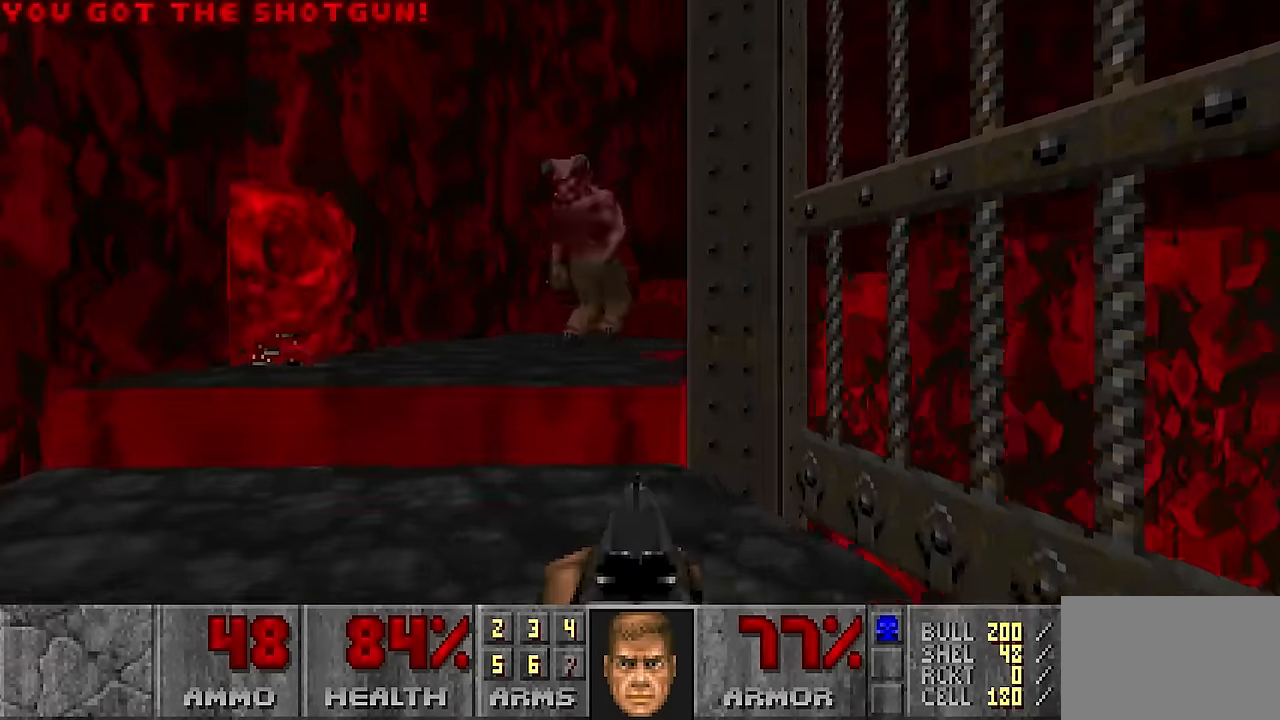
{"keys": [], "mouse": [], "events": [[50, "mouse_left", "down"], [150, "s", "down"], [334, "mouse_left", "up"], [384, "s", "up"]]}
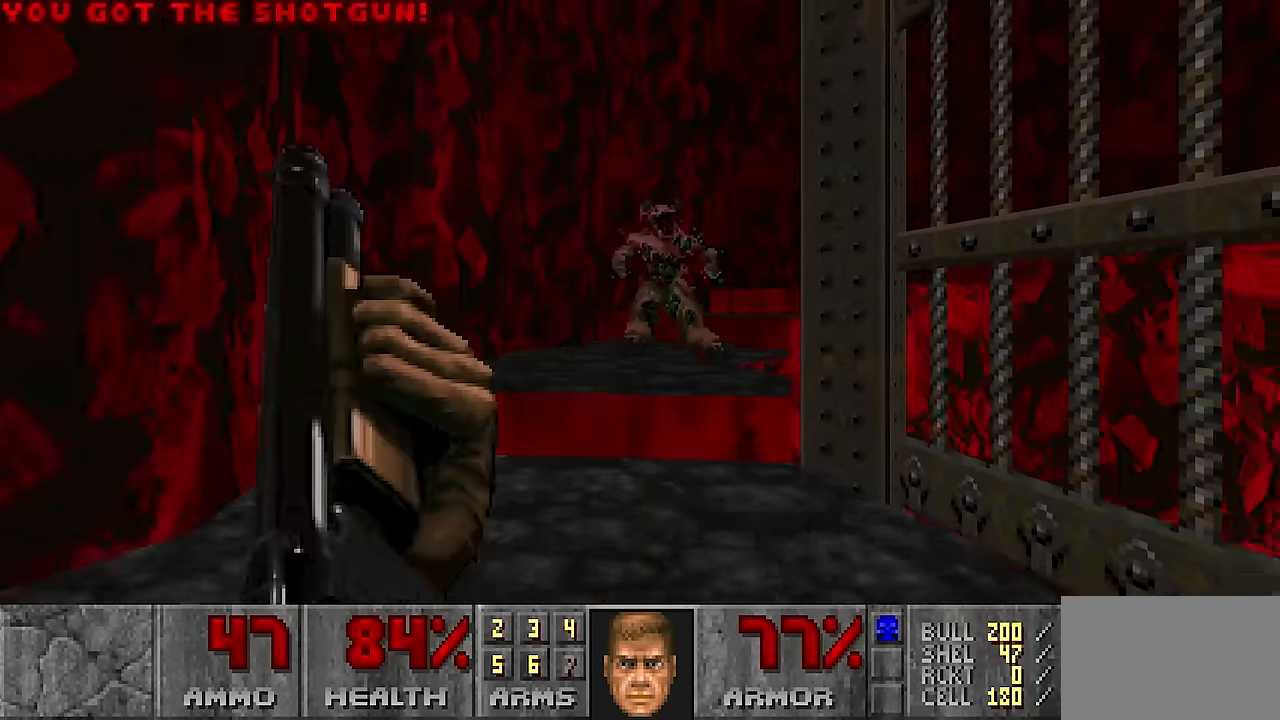
{"keys": ["a", "w"], "mouse": [], "events": [[67, "w", "down"], [167, "d", "down"], [250, "a", "down"], [250, "d", "up"], [400, "a", "up"], [500, "a", "down"]]}